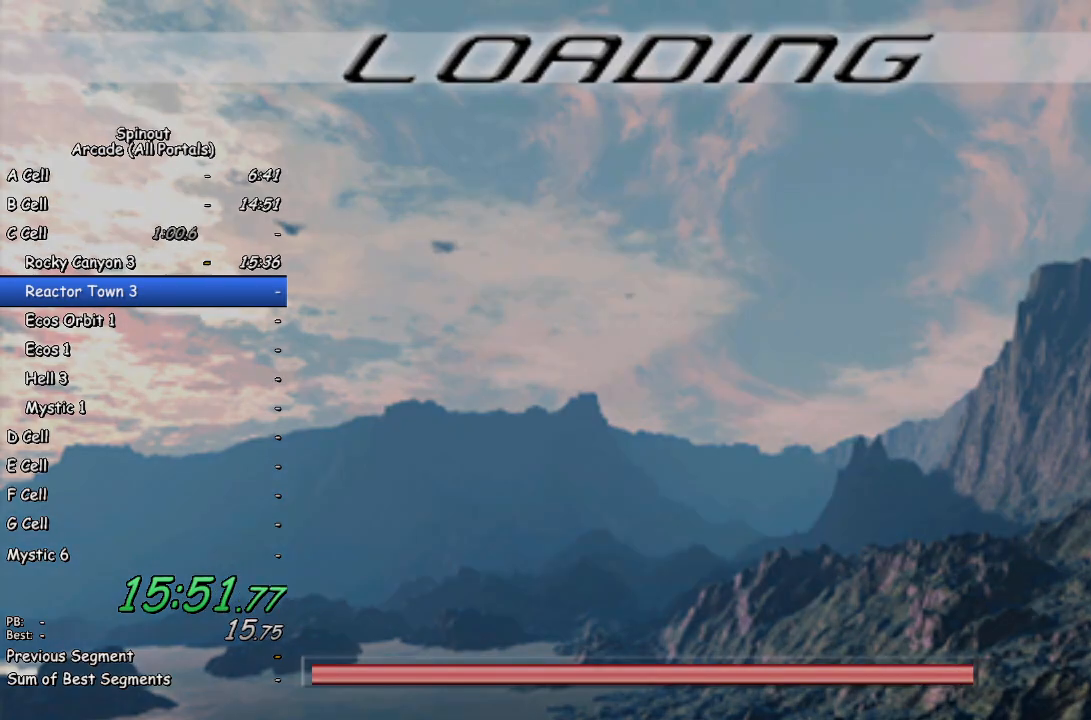
Gameplay with a controller (PlayStation layout); each line is a JSON object with the inputs held at the frame after it. "events" lists button and stick changes between this image and that frame as [ms after this image, input, new state], when the widget could be followed in between.
{"buttons": [], "left_stick": "up", "right_stick": "center", "events": [[417, "left_stick", "up"]]}
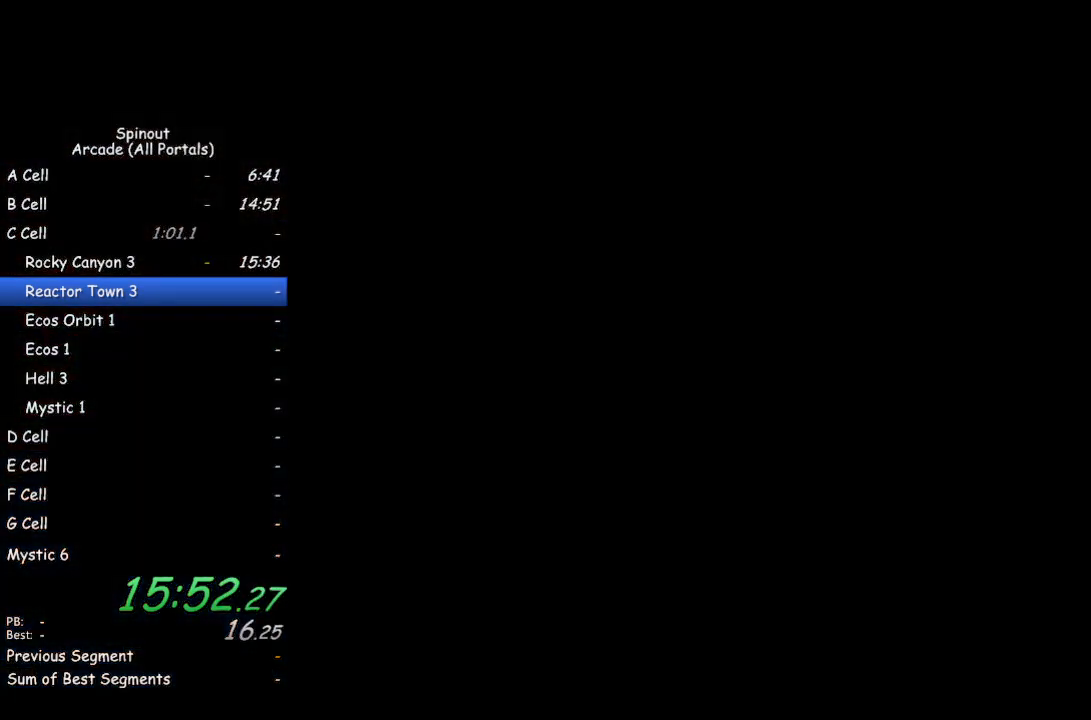
{"buttons": [], "left_stick": "up", "right_stick": "center", "events": [[317, "TRIANGLE", "down"], [383, "TRIANGLE", "up"]]}
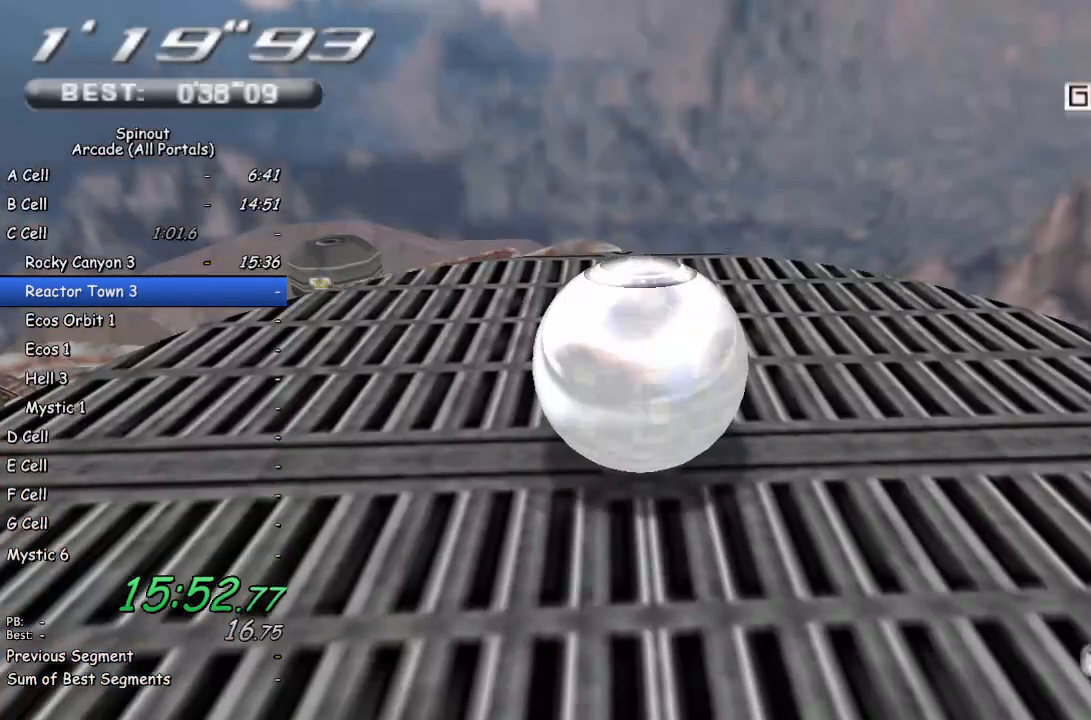
{"buttons": [], "left_stick": "up-left", "right_stick": "up", "events": [[283, "left_stick", "up-left"], [433, "right_stick", "up"]]}
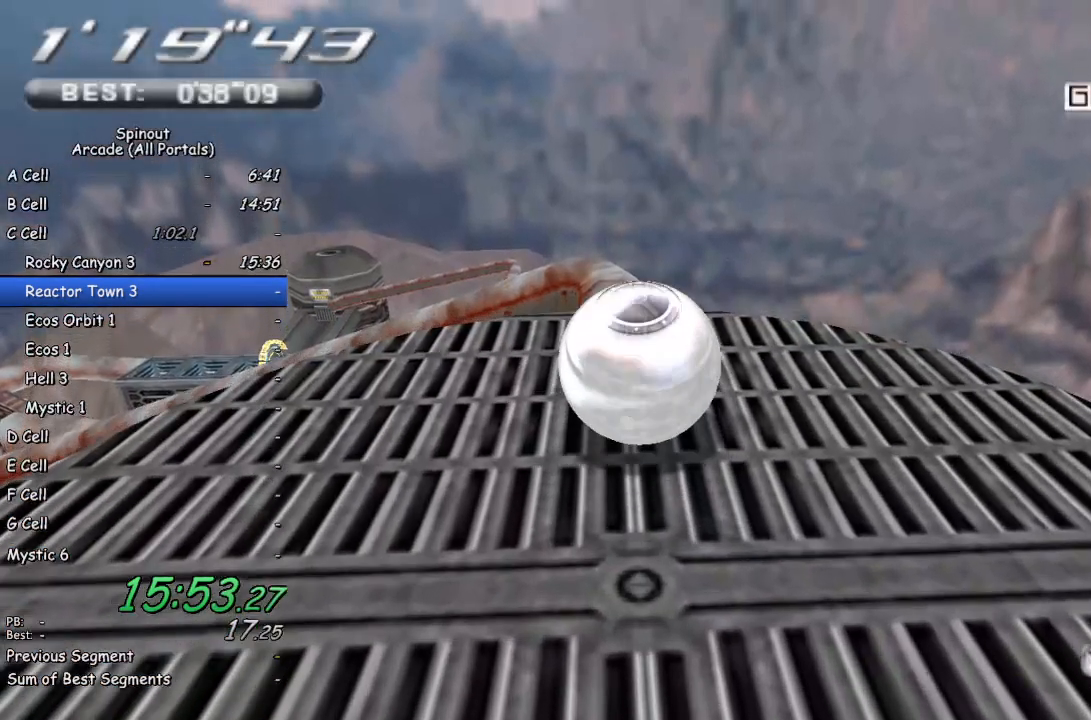
{"buttons": [], "left_stick": "up-left", "right_stick": "up-left", "events": [[167, "right_stick", "up-left"]]}
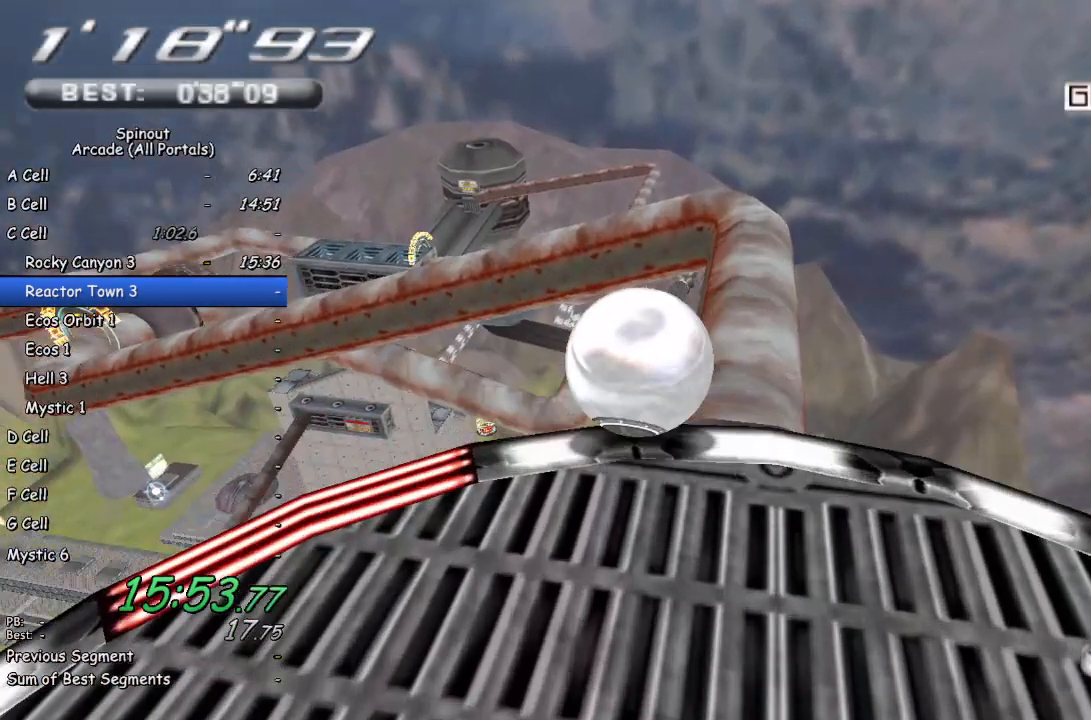
{"buttons": [], "left_stick": "up", "right_stick": "center", "events": [[83, "left_stick", "up"], [383, "right_stick", "center"]]}
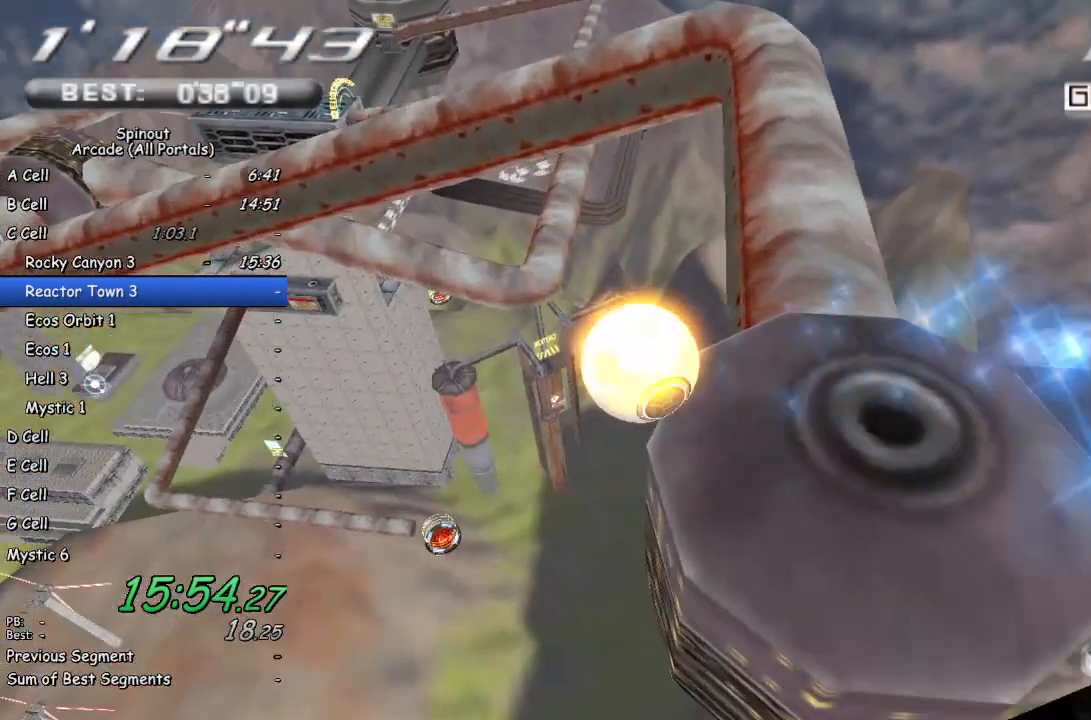
{"buttons": [], "left_stick": "up-left", "right_stick": "center", "events": [[83, "left_stick", "right"], [217, "left_stick", "up-left"]]}
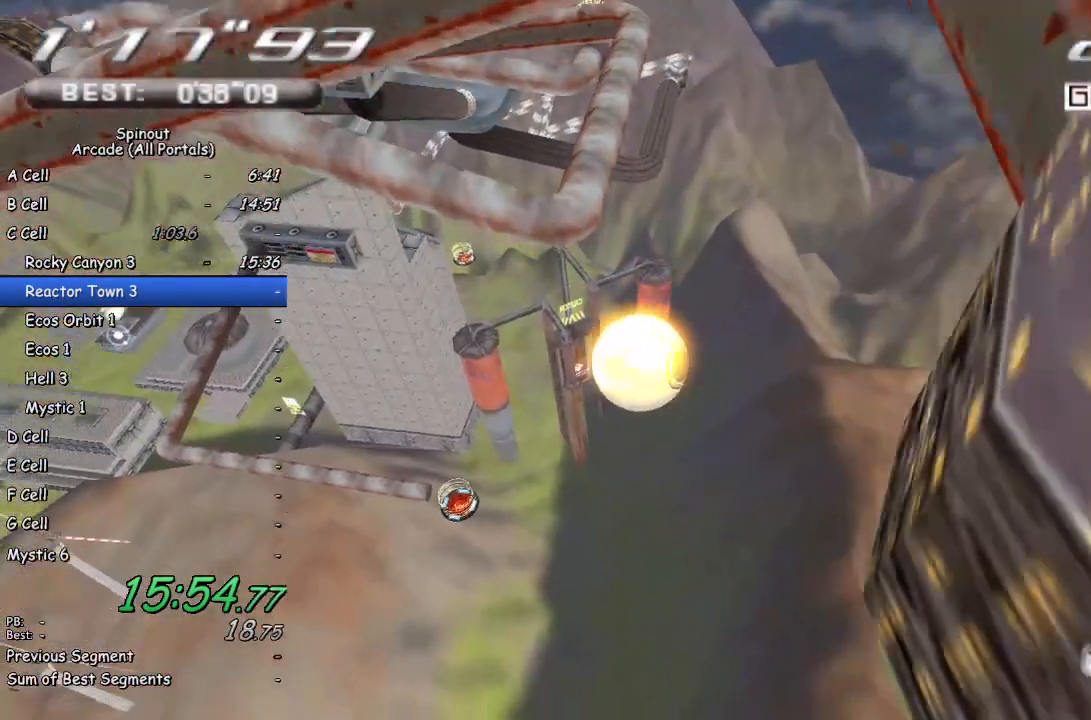
{"buttons": [], "left_stick": "up", "right_stick": "center", "events": [[300, "left_stick", "up"]]}
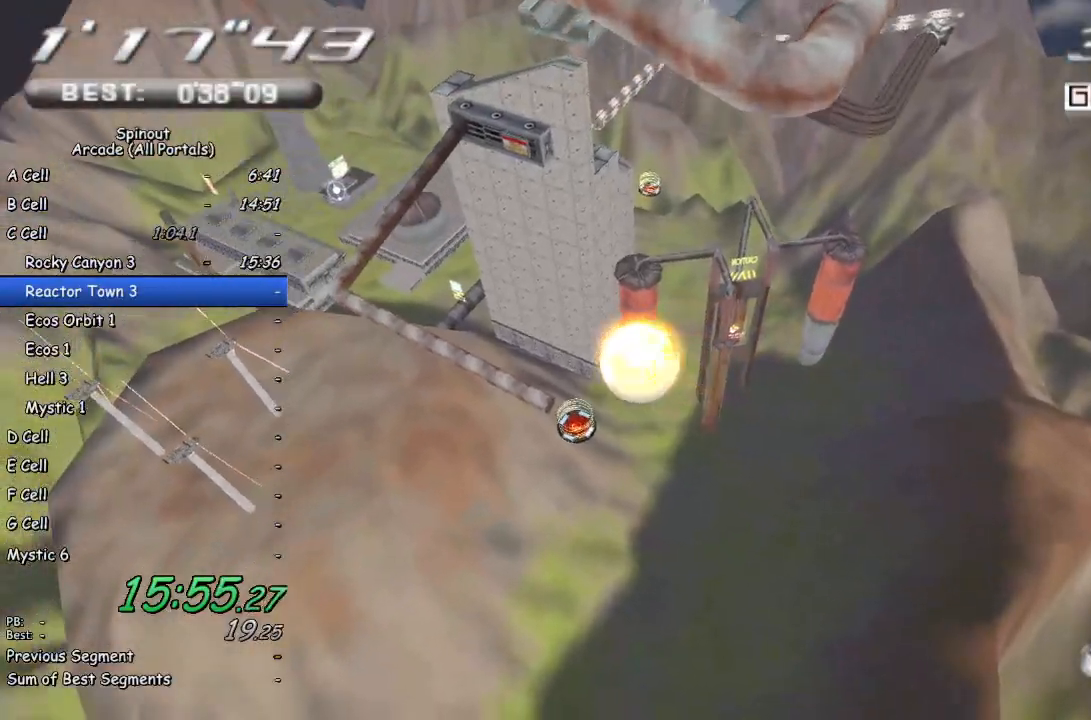
{"buttons": [], "left_stick": "up", "right_stick": "center", "events": []}
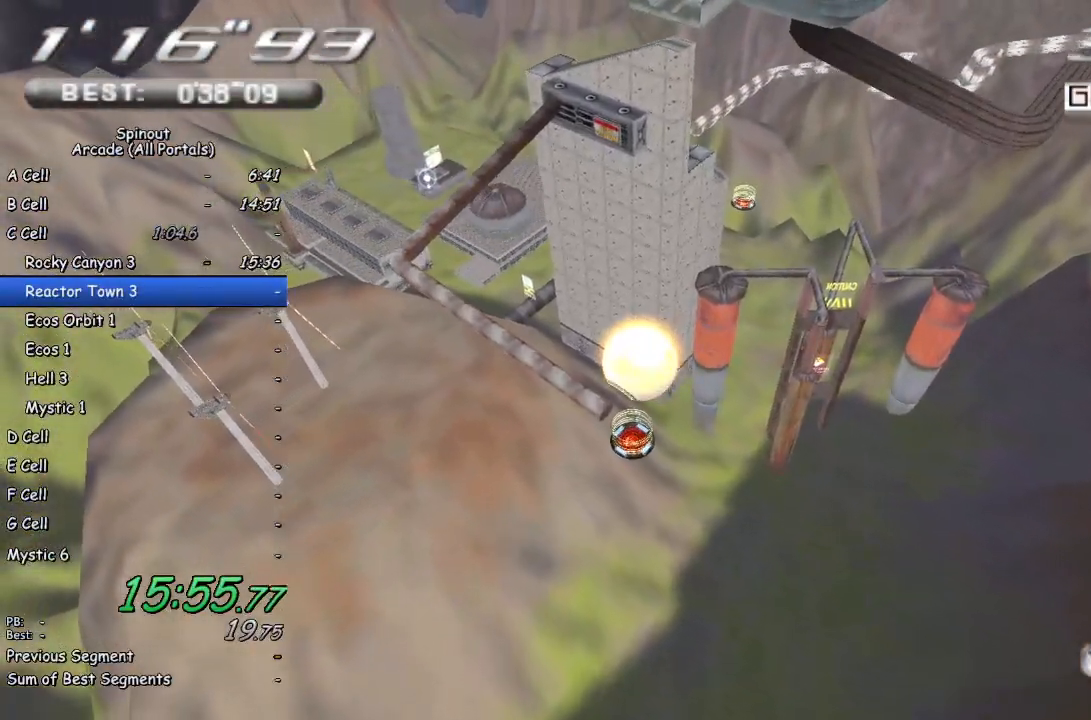
{"buttons": [], "left_stick": "up", "right_stick": "center", "events": []}
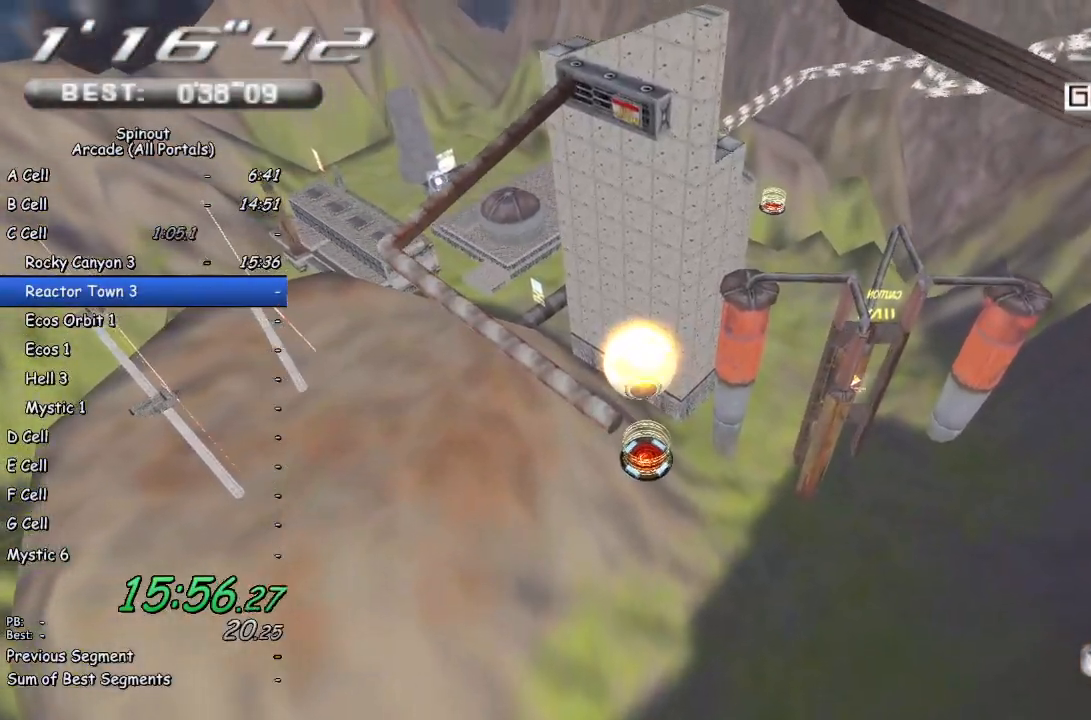
{"buttons": [], "left_stick": "up", "right_stick": "center", "events": []}